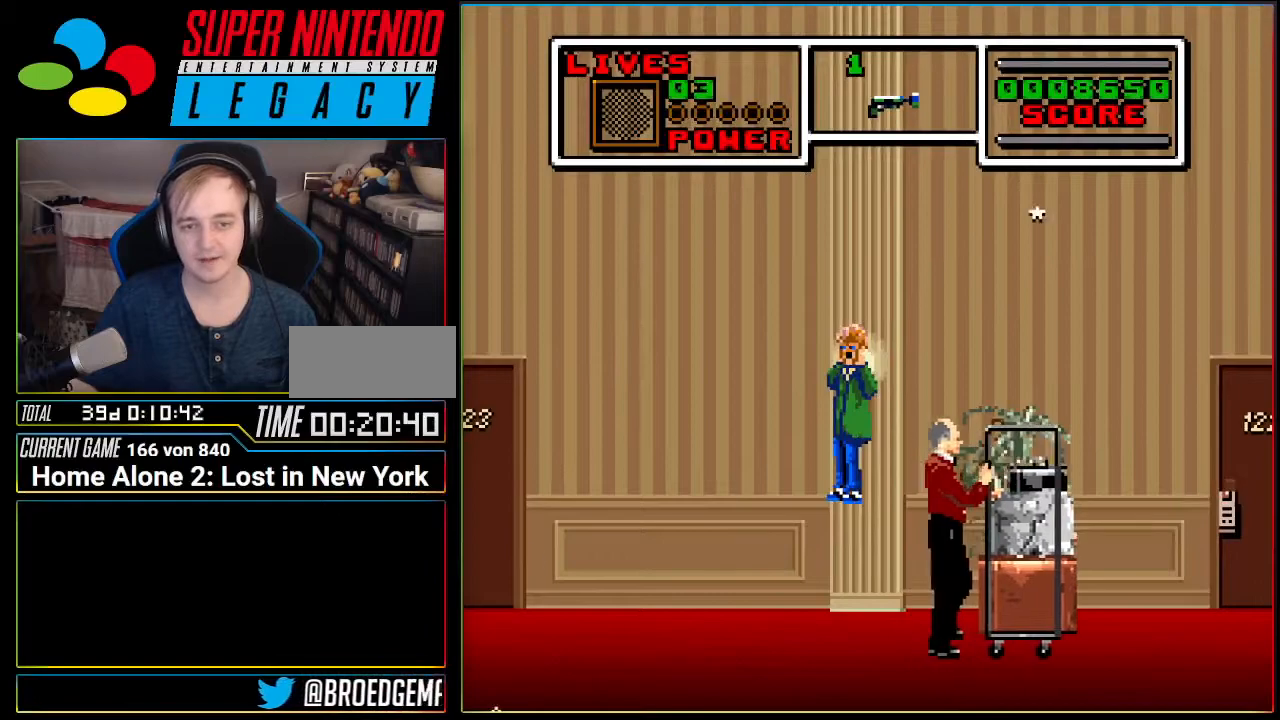
Gameplay with a controller (Nintendo layout); each line is a JSON object with the inputs held at the frame after it. "events" lists button and stick changes between this image and that frame as [ms after this image, input, new state], when the widget could be followed in between. Not read: L3 R3.
{"buttons": [], "events": []}
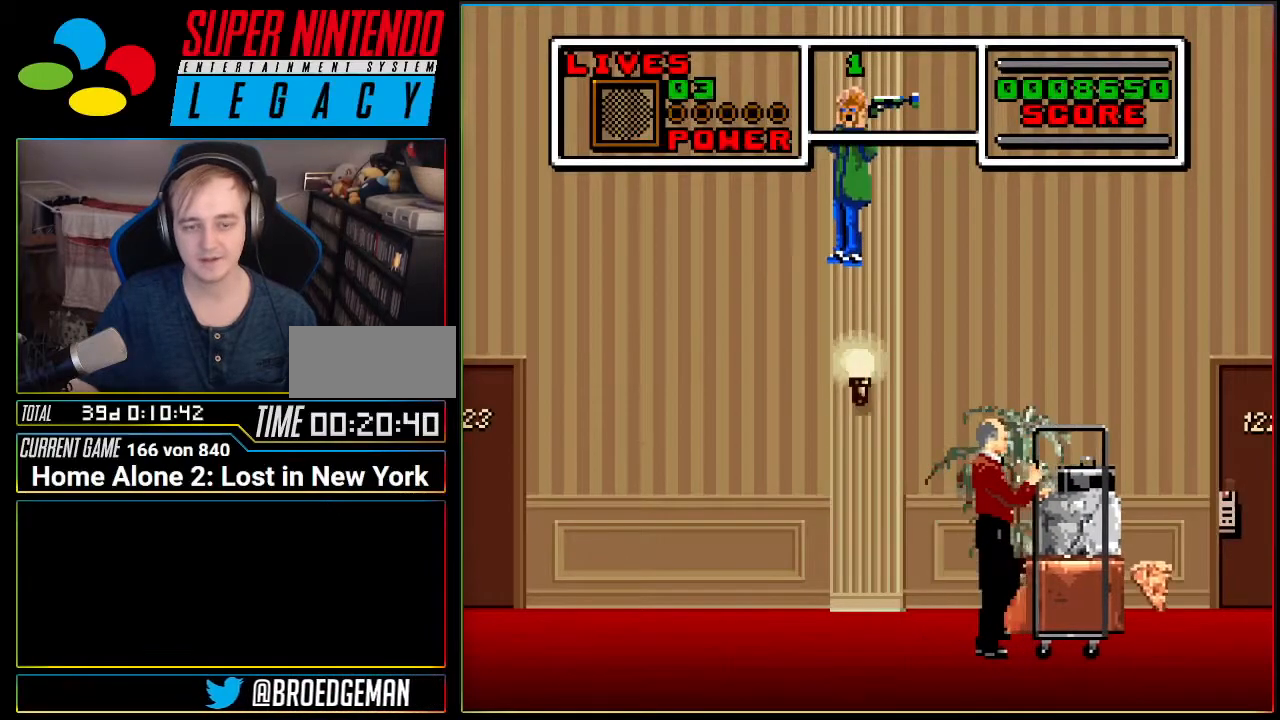
{"buttons": [], "events": []}
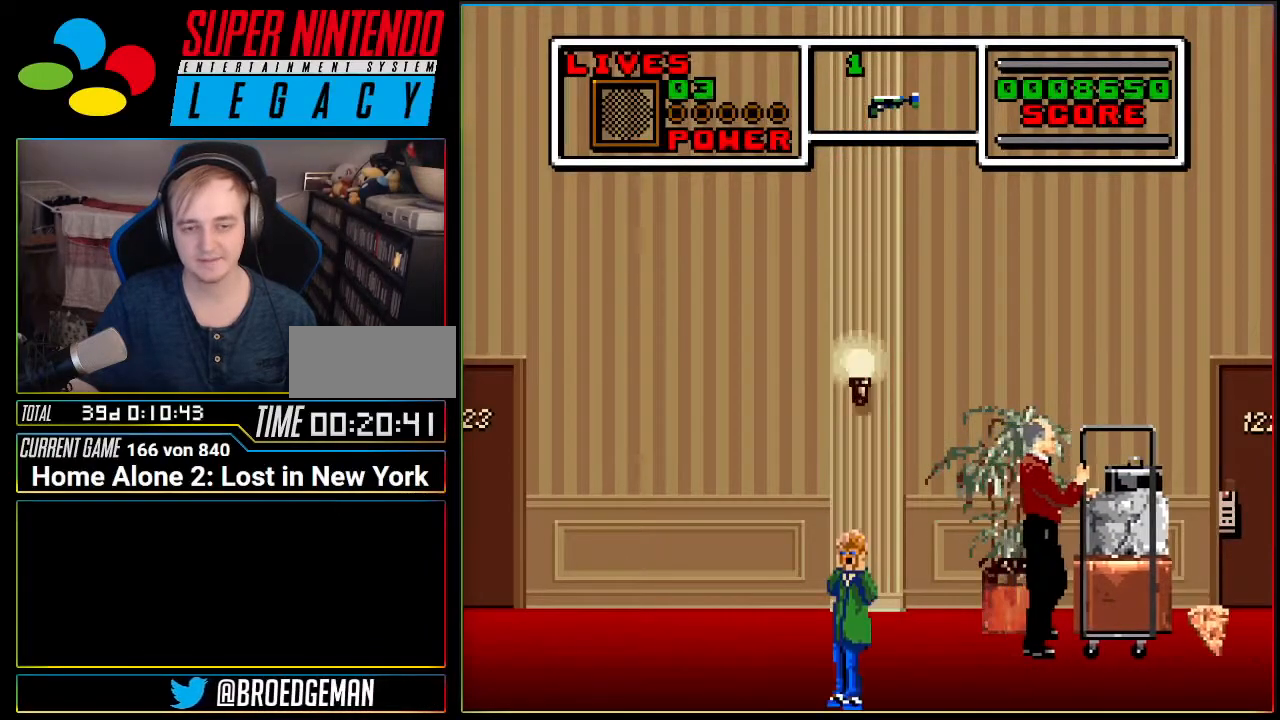
{"buttons": [], "events": []}
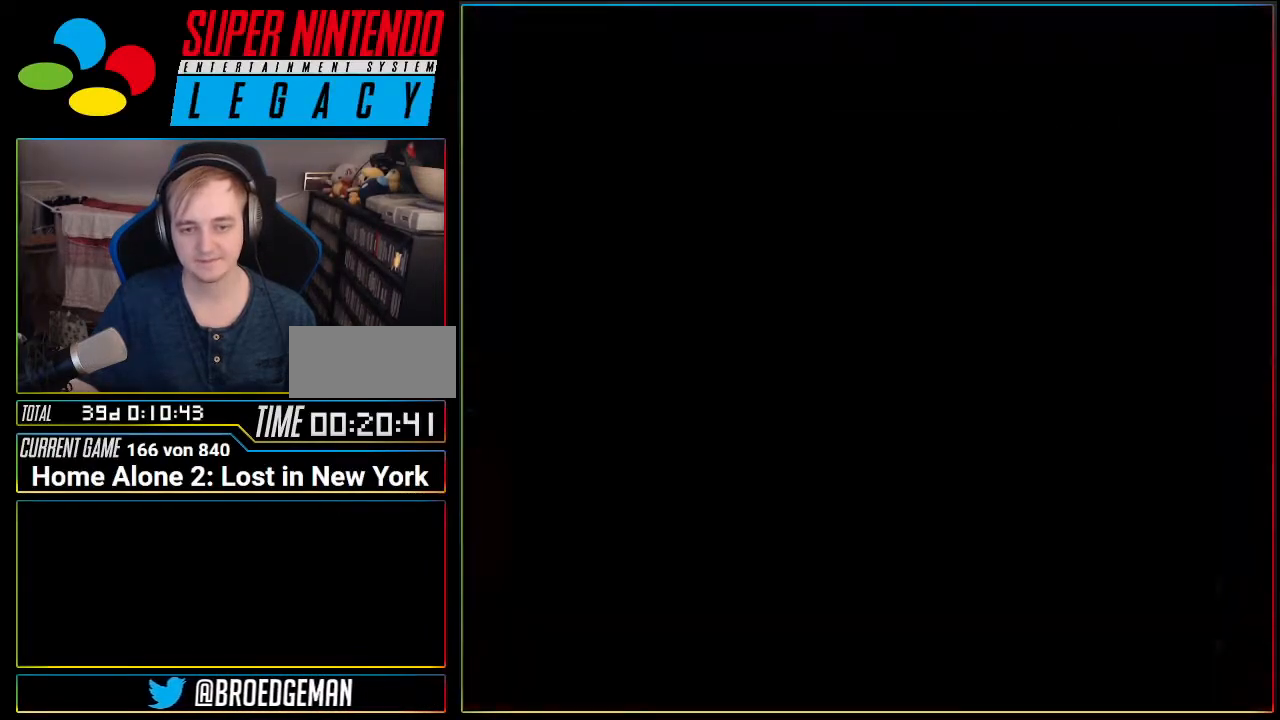
{"buttons": ["DPAD_RIGHT"], "events": [[451, "DPAD_RIGHT", "down"]]}
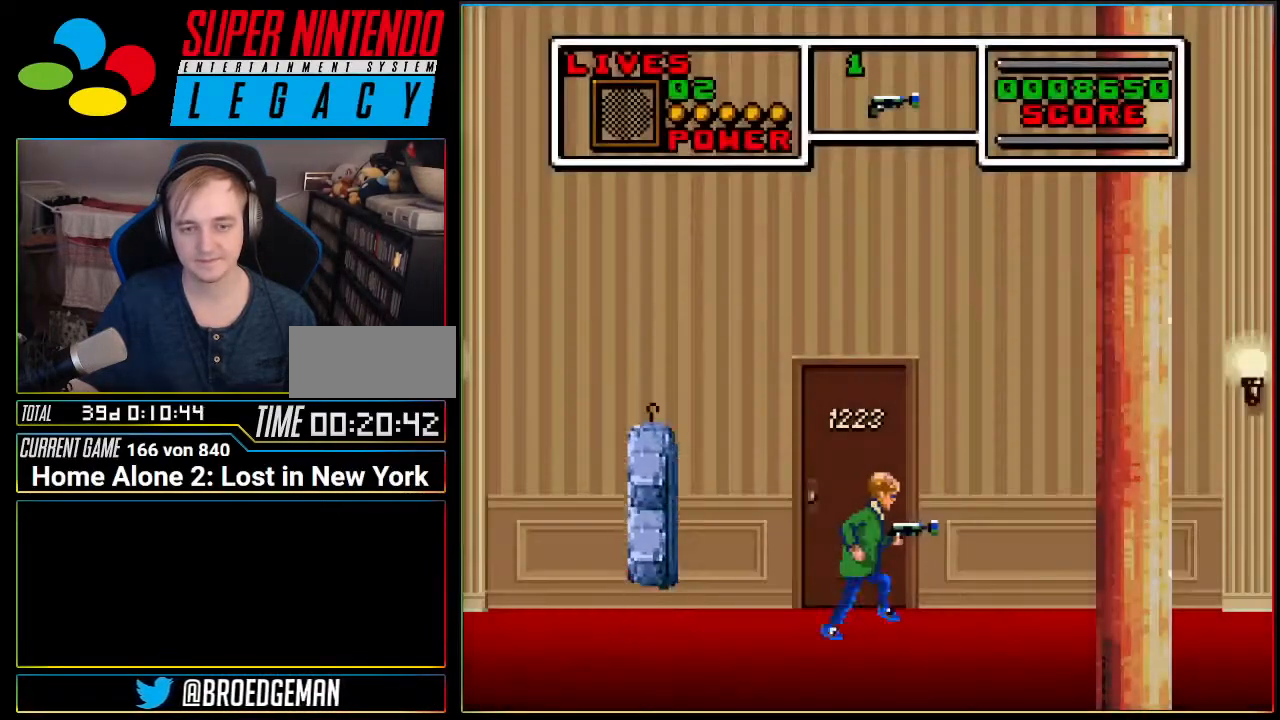
{"buttons": ["DPAD_RIGHT"], "events": []}
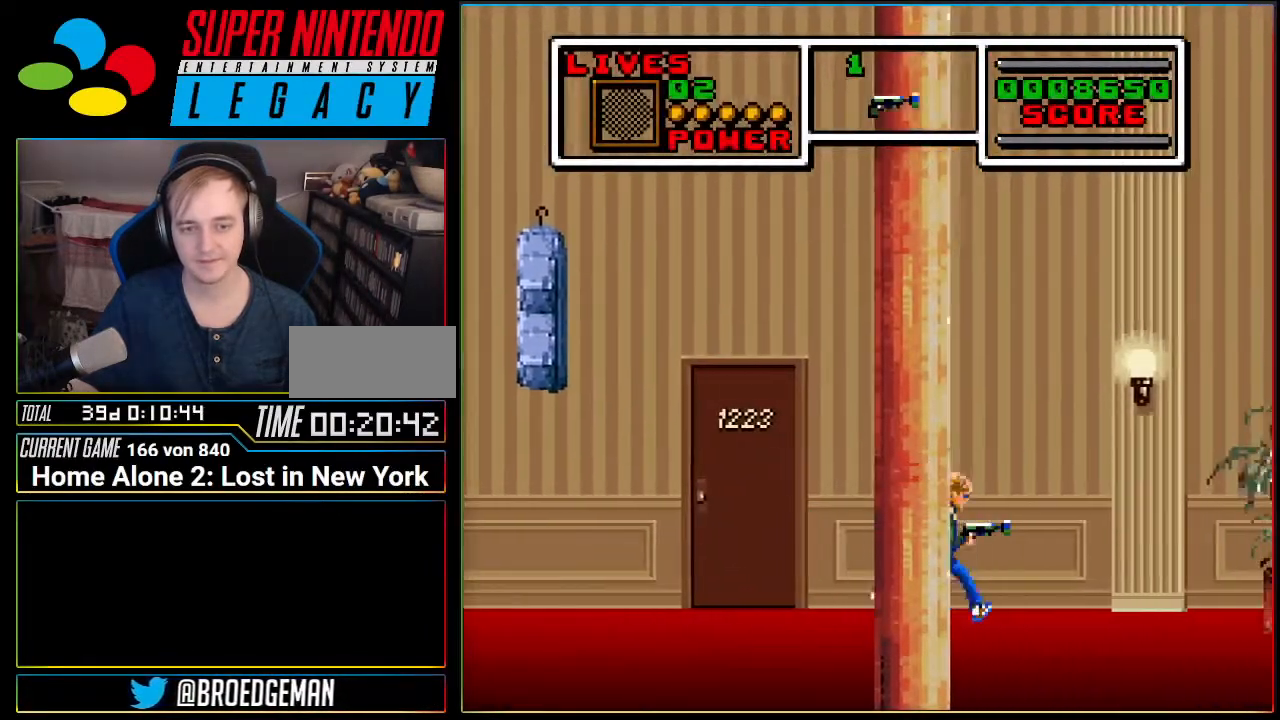
{"buttons": ["DPAD_LEFT"], "events": [[50, "DPAD_RIGHT", "up"], [117, "DPAD_LEFT", "down"]]}
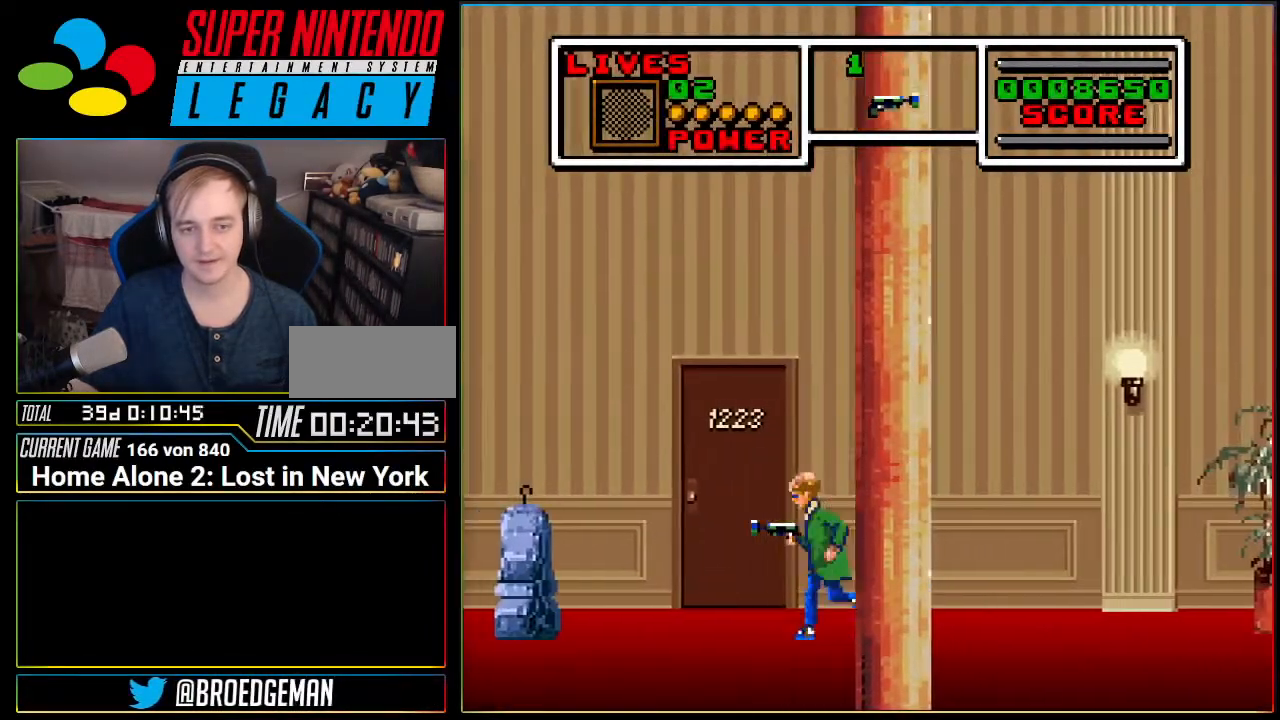
{"buttons": ["DPAD_LEFT"], "events": []}
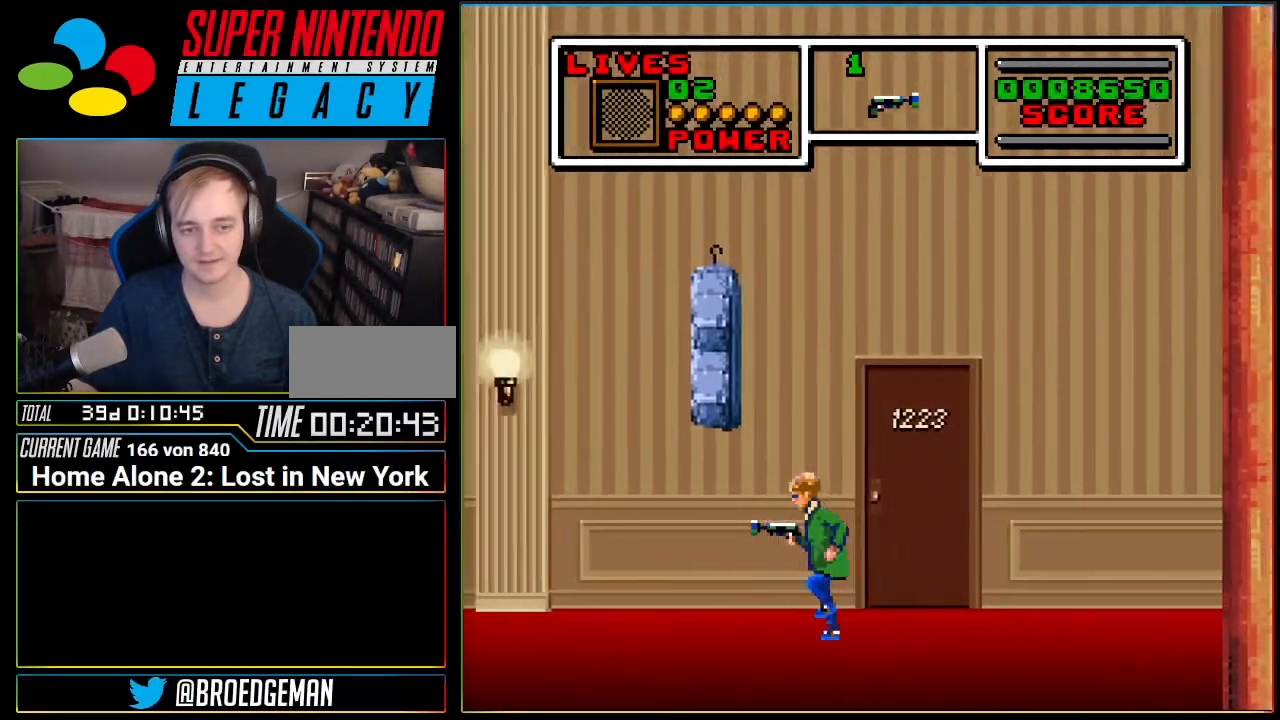
{"buttons": ["DPAD_LEFT"], "events": []}
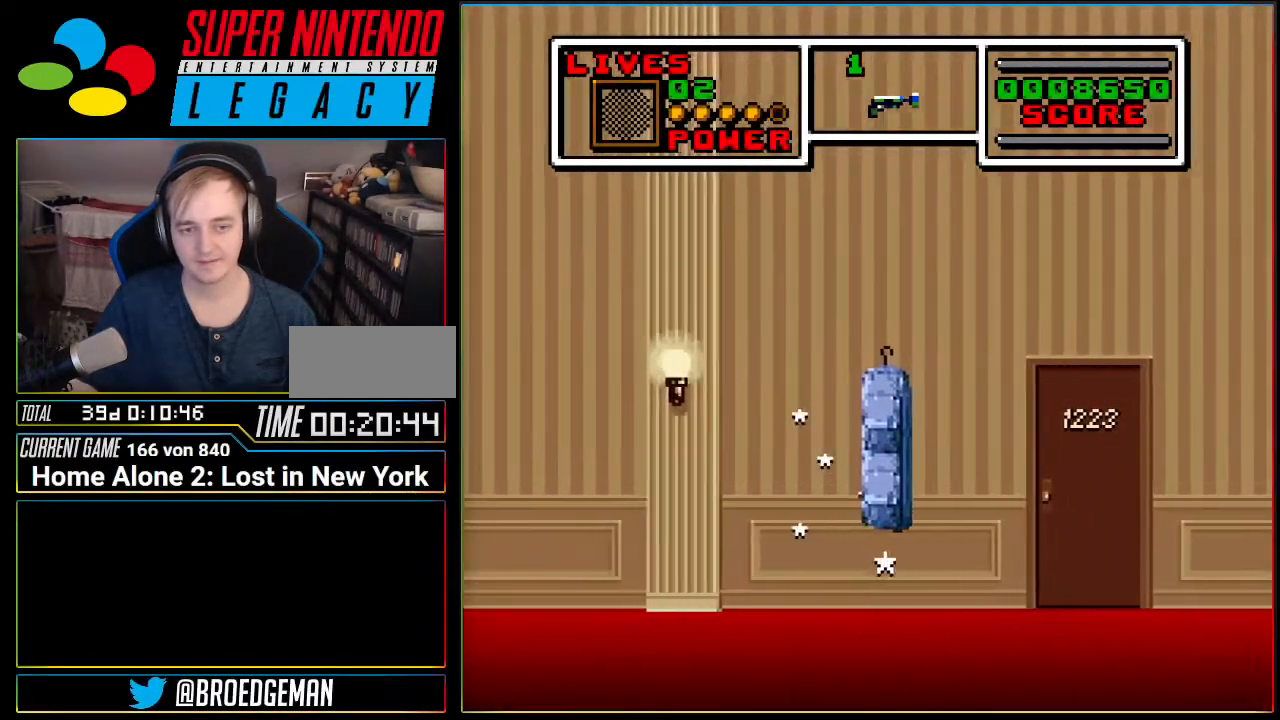
{"buttons": ["DPAD_LEFT"], "events": []}
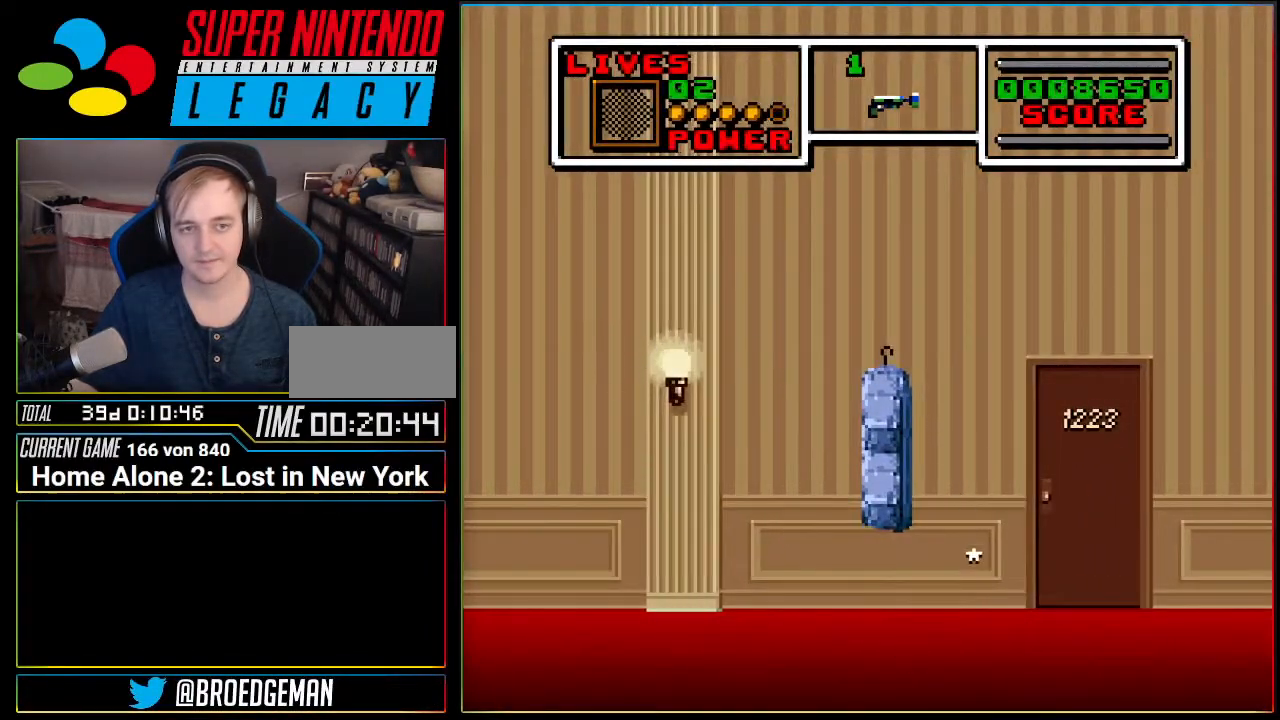
{"buttons": ["DPAD_LEFT"], "events": []}
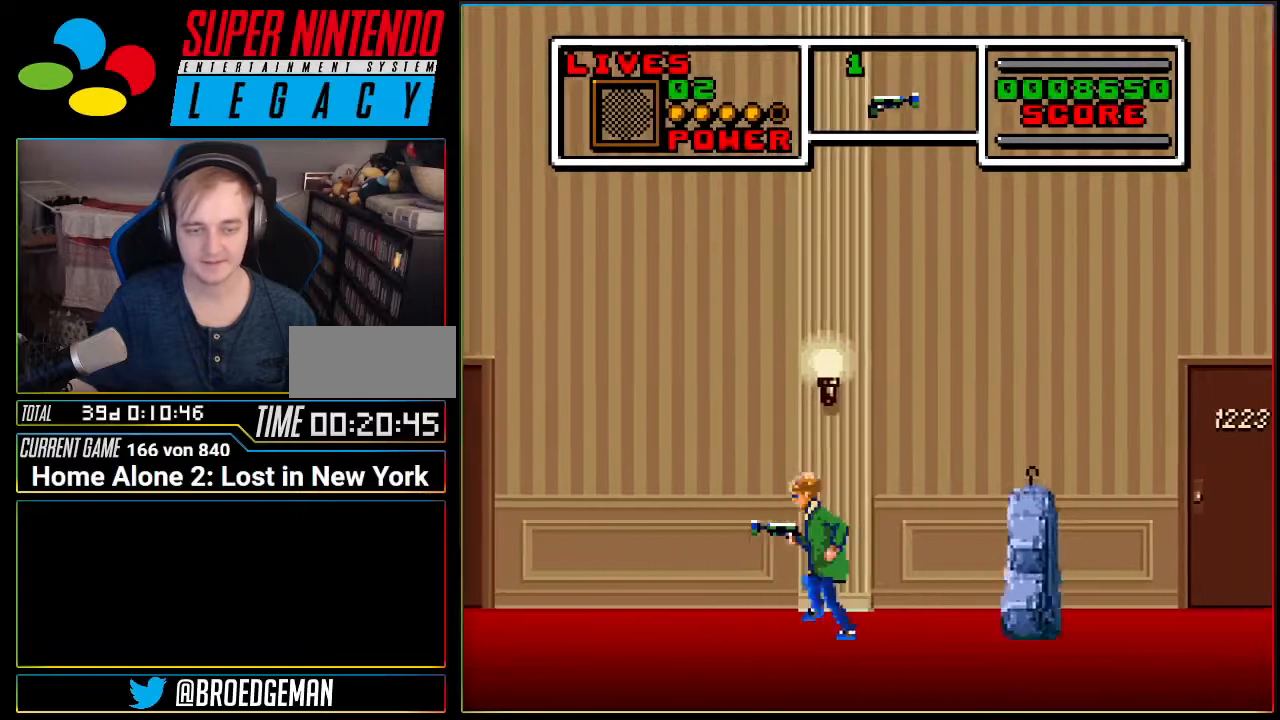
{"buttons": ["DPAD_LEFT"], "events": []}
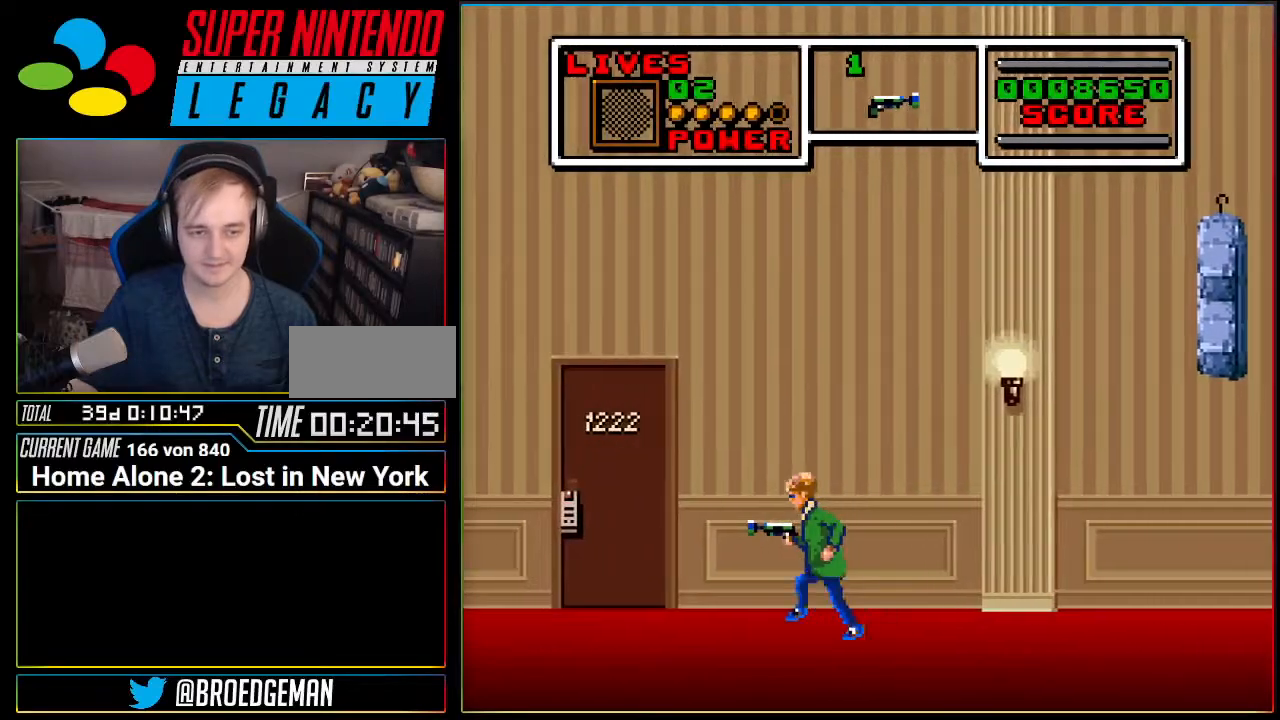
{"buttons": ["DPAD_LEFT"], "events": []}
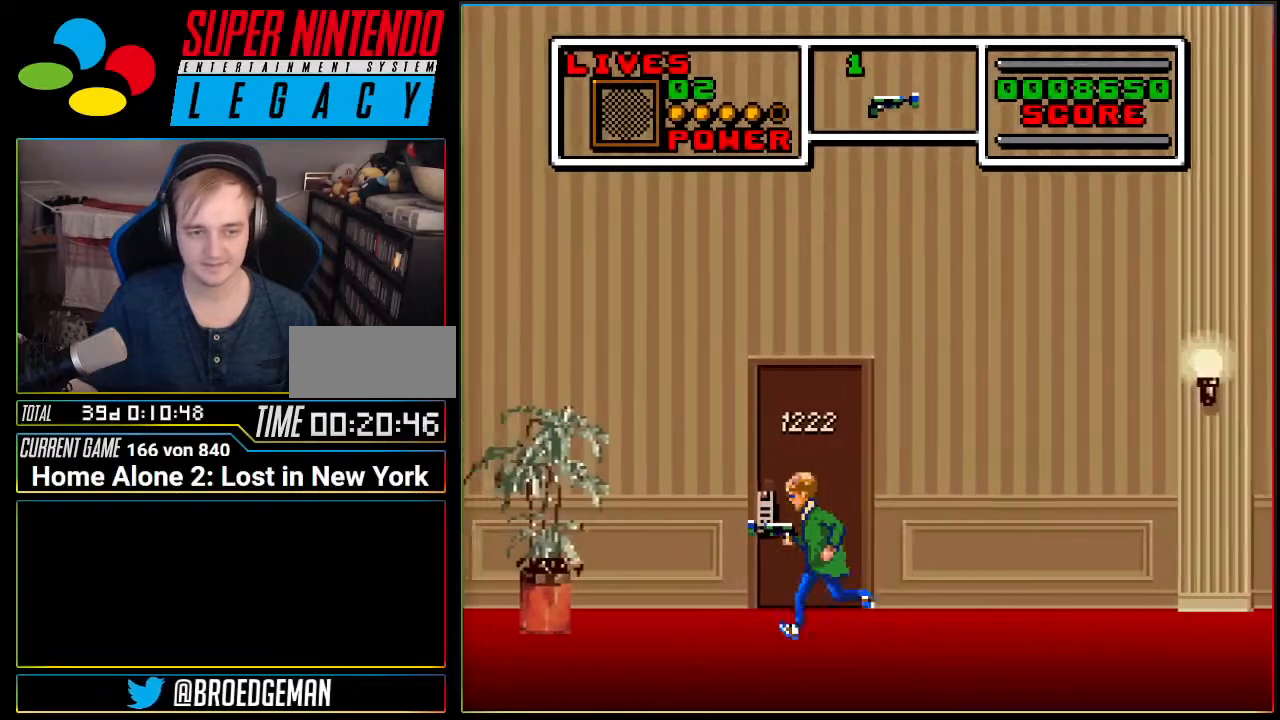
{"buttons": ["DPAD_LEFT"], "events": [[367, "A", "down"], [417, "A", "up"]]}
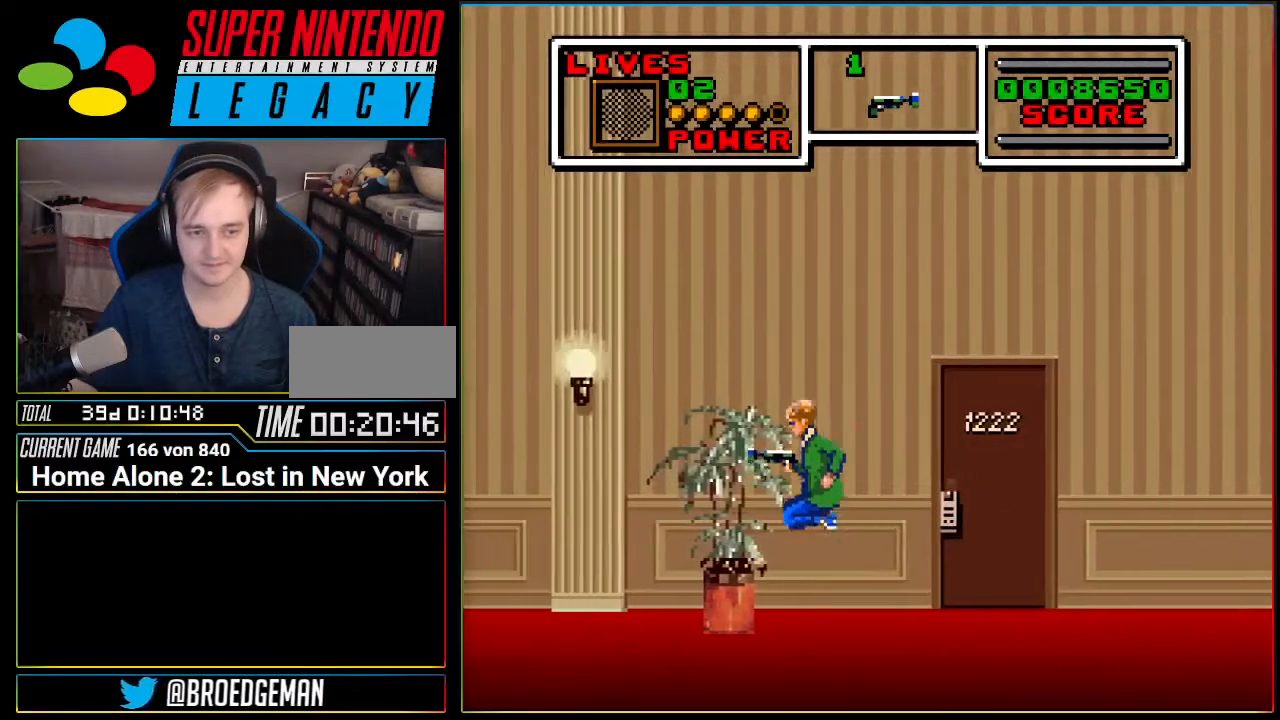
{"buttons": ["A", "DPAD_LEFT"], "events": [[234, "A", "down"]]}
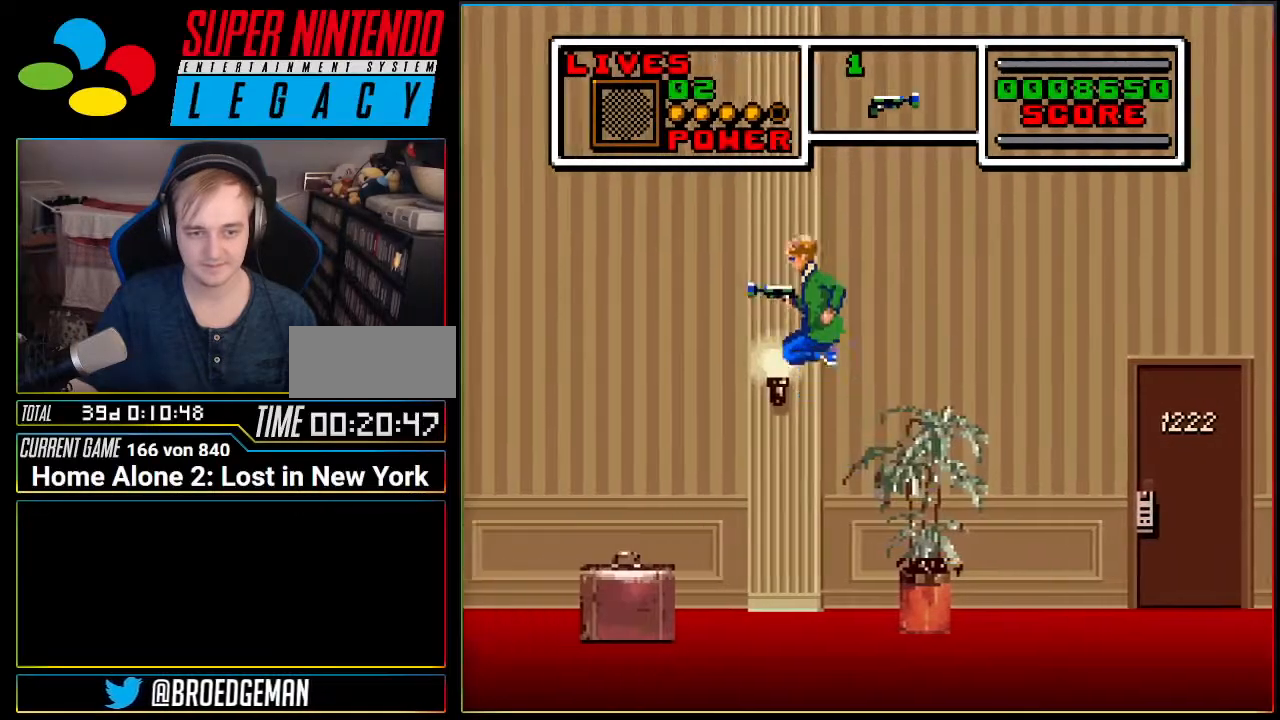
{"buttons": ["DPAD_RIGHT"], "events": [[83, "DPAD_LEFT", "up"], [183, "DPAD_RIGHT", "down"], [483, "A", "up"]]}
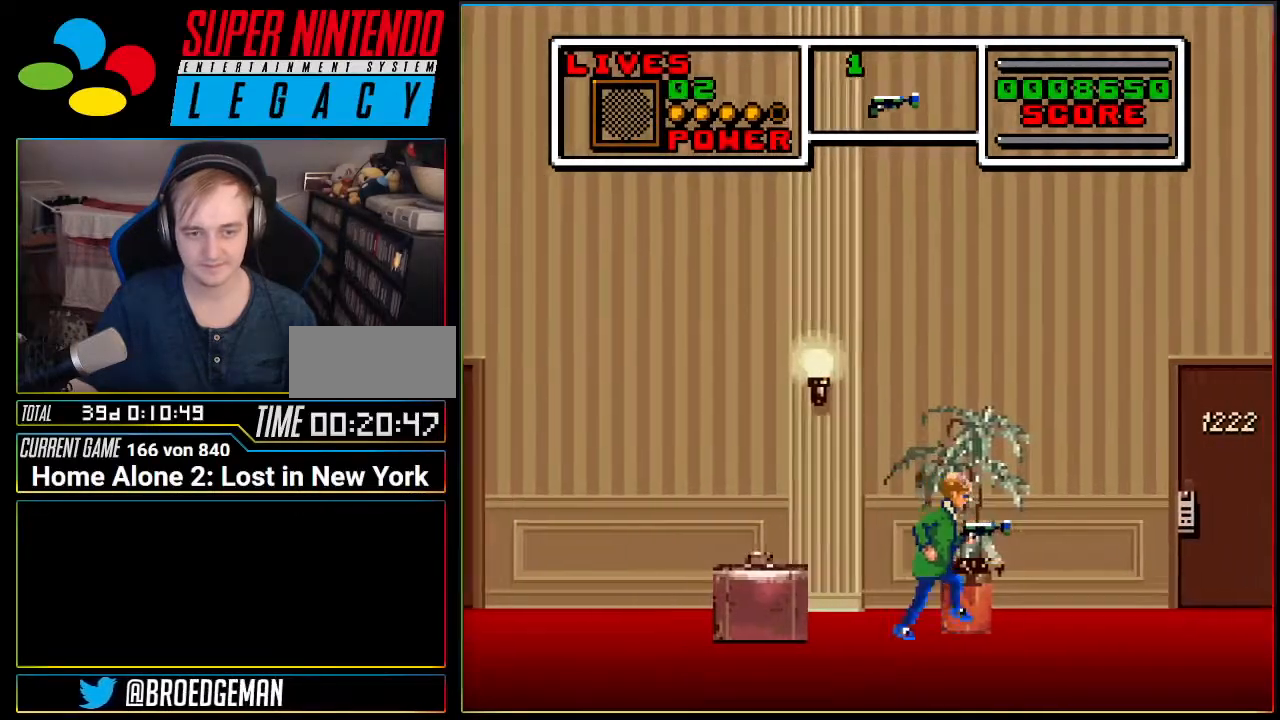
{"buttons": [], "events": [[84, "A", "down"], [117, "DPAD_RIGHT", "up"], [150, "A", "up"], [267, "DPAD_LEFT", "down"], [400, "DPAD_LEFT", "up"]]}
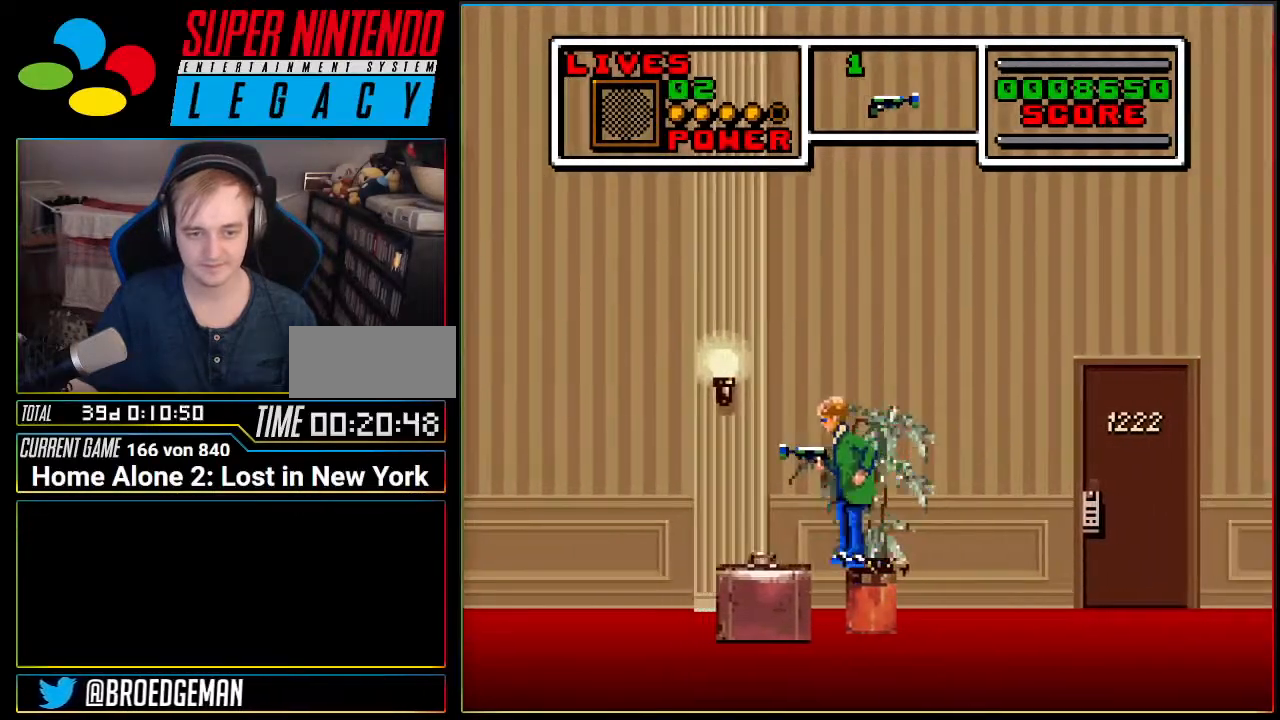
{"buttons": ["A", "DPAD_LEFT"], "events": [[16, "A", "down"], [116, "DPAD_LEFT", "down"]]}
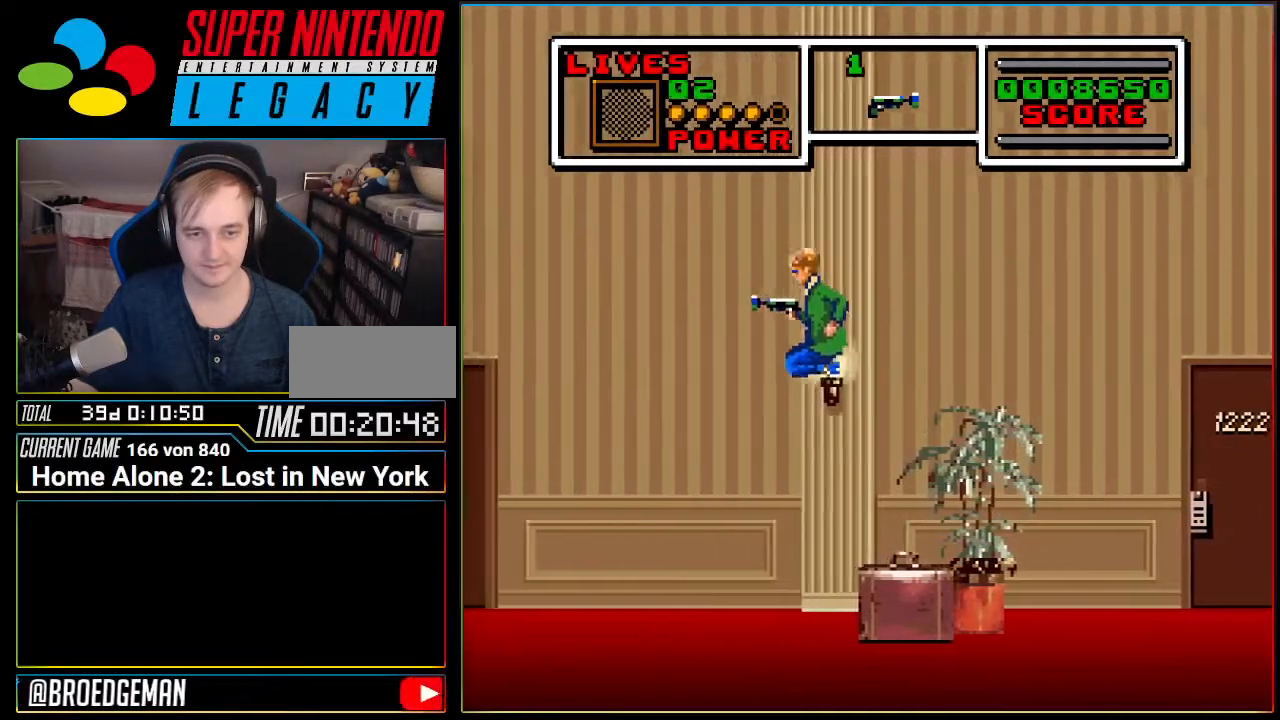
{"buttons": ["DPAD_LEFT"], "events": [[200, "A", "up"]]}
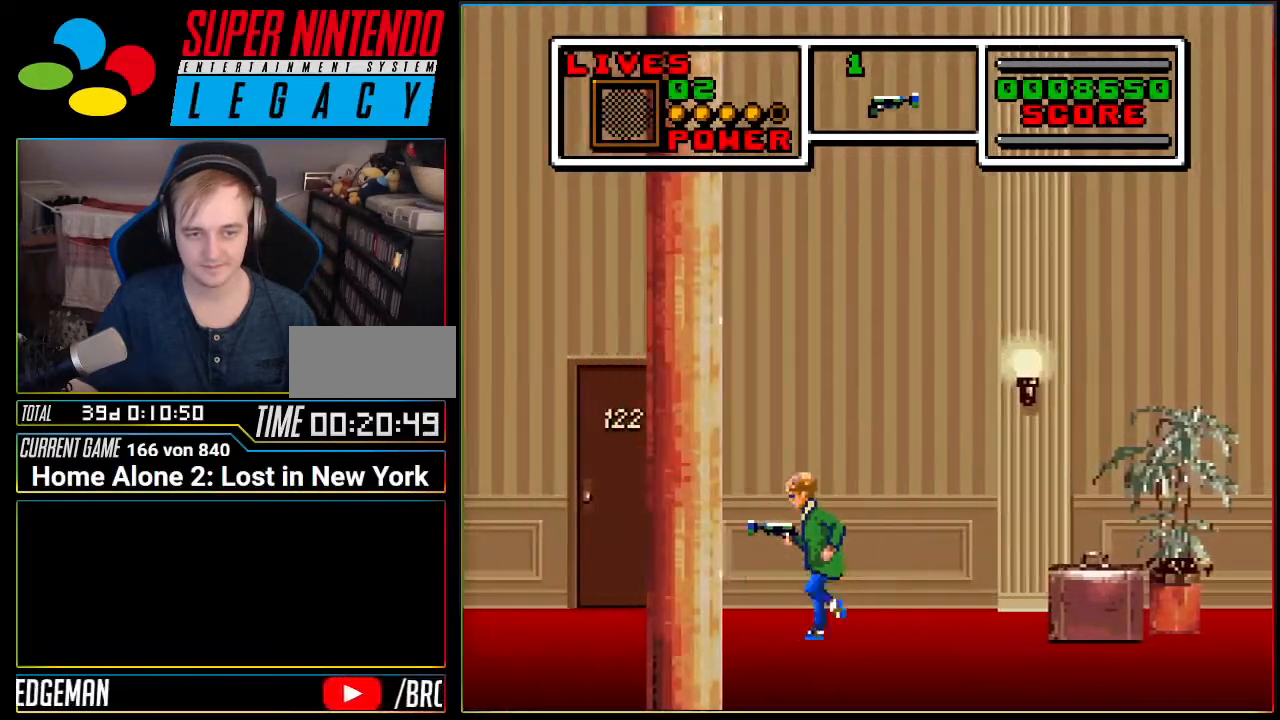
{"buttons": ["DPAD_LEFT"], "events": []}
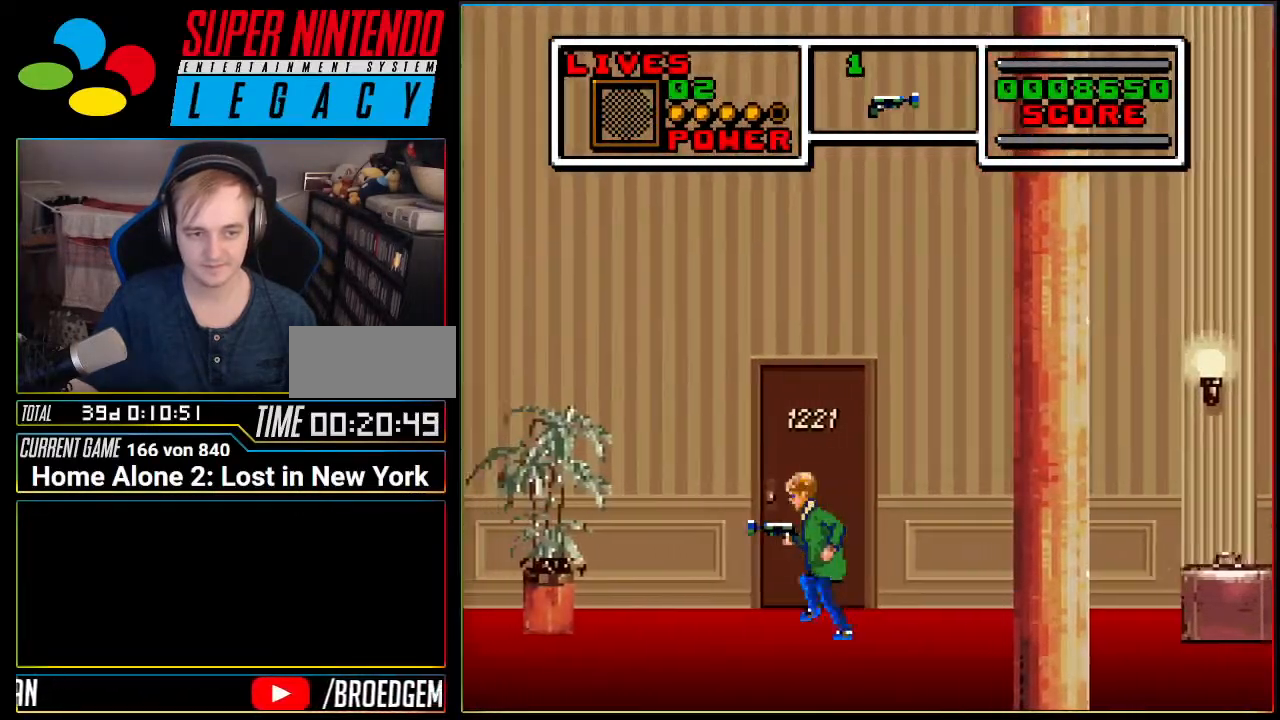
{"buttons": ["DPAD_LEFT"], "events": [[267, "A", "down"], [367, "A", "up"]]}
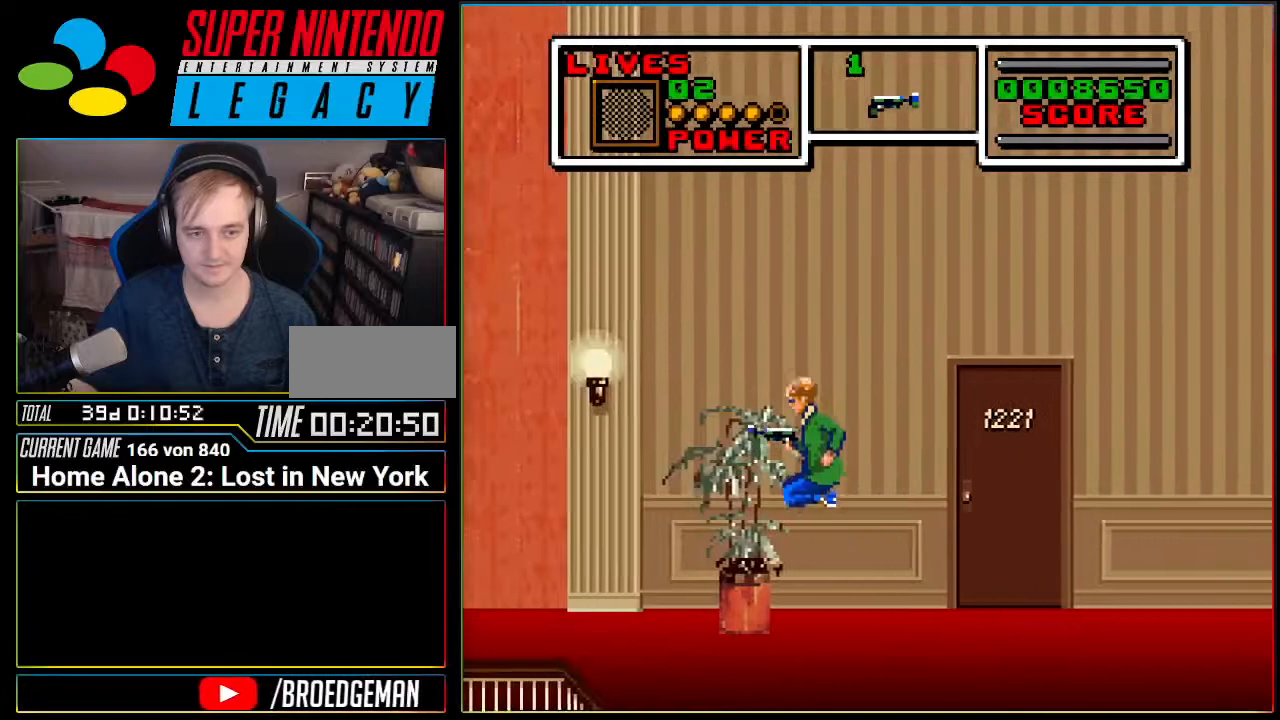
{"buttons": ["A", "DPAD_LEFT"], "events": [[200, "A", "down"]]}
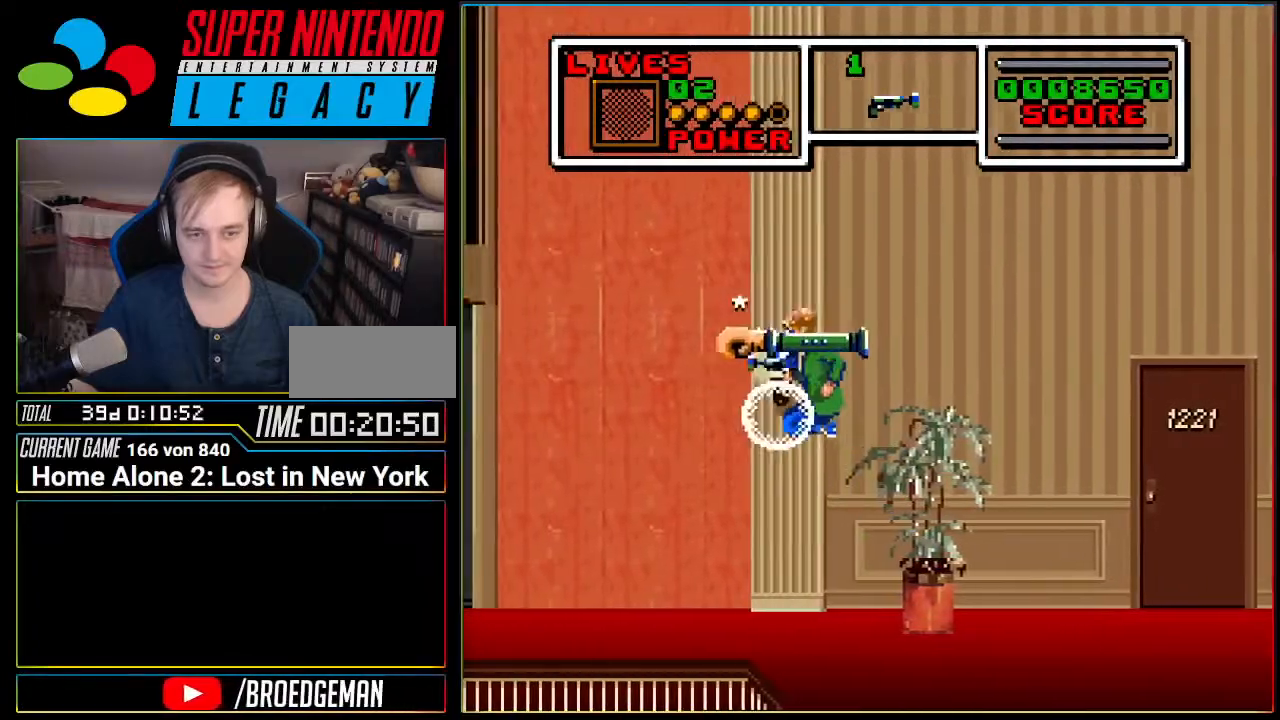
{"buttons": [], "events": [[84, "DPAD_LEFT", "up"], [150, "DPAD_RIGHT", "down"], [334, "DPAD_RIGHT", "up"], [401, "A", "up"]]}
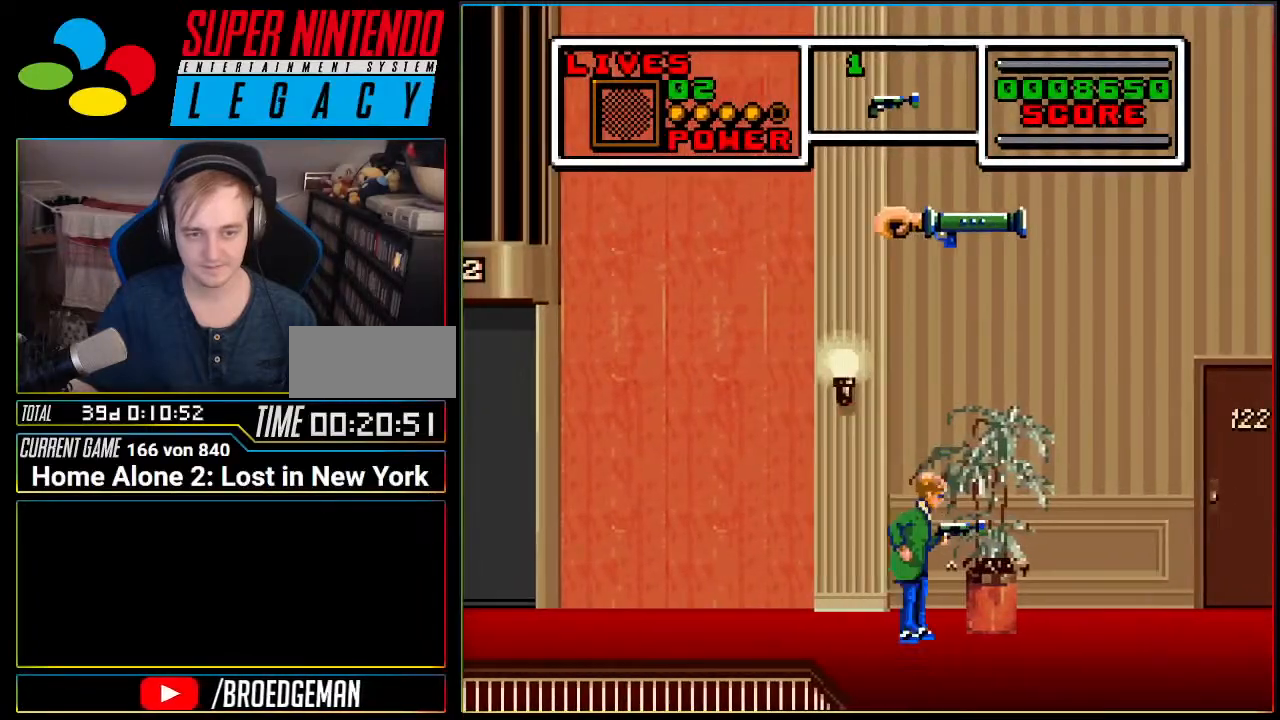
{"buttons": ["DPAD_RIGHT"], "events": [[400, "DPAD_RIGHT", "down"]]}
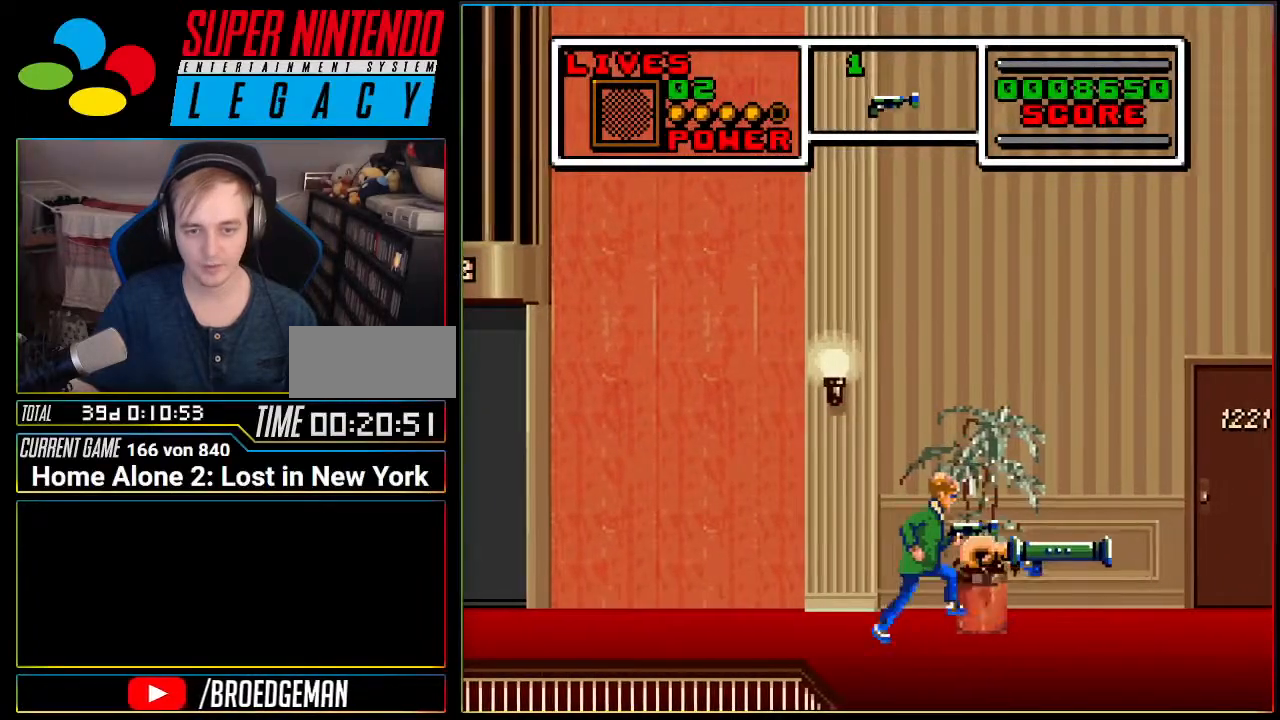
{"buttons": [], "events": [[501, "DPAD_RIGHT", "up"]]}
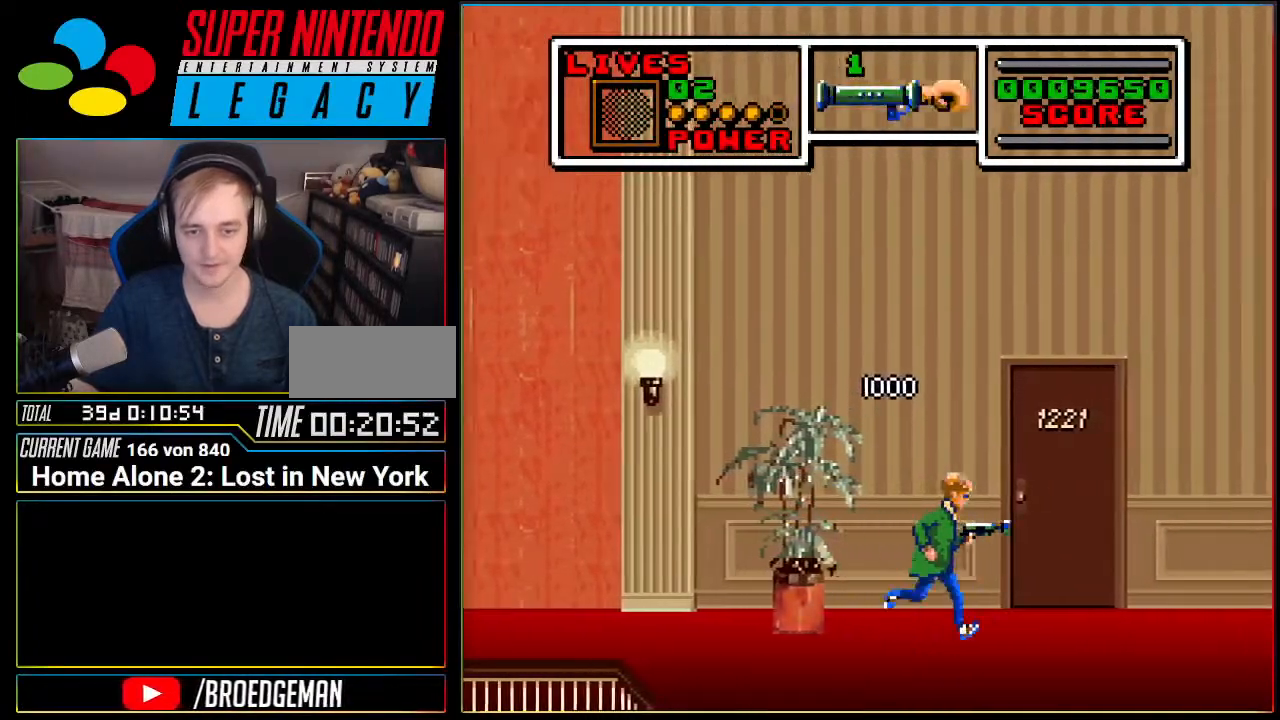
{"buttons": [], "events": [[33, "DPAD_LEFT", "down"], [483, "DPAD_LEFT", "up"]]}
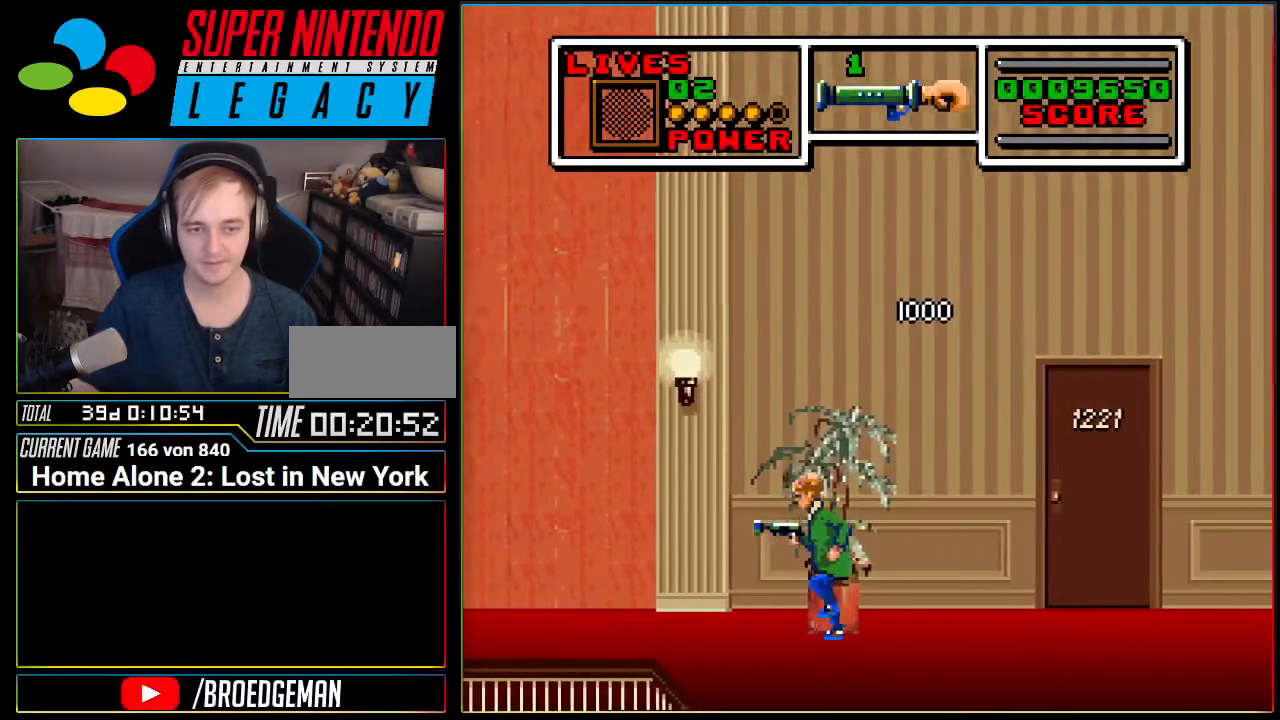
{"buttons": [], "events": [[134, "START", "down"], [317, "START", "up"]]}